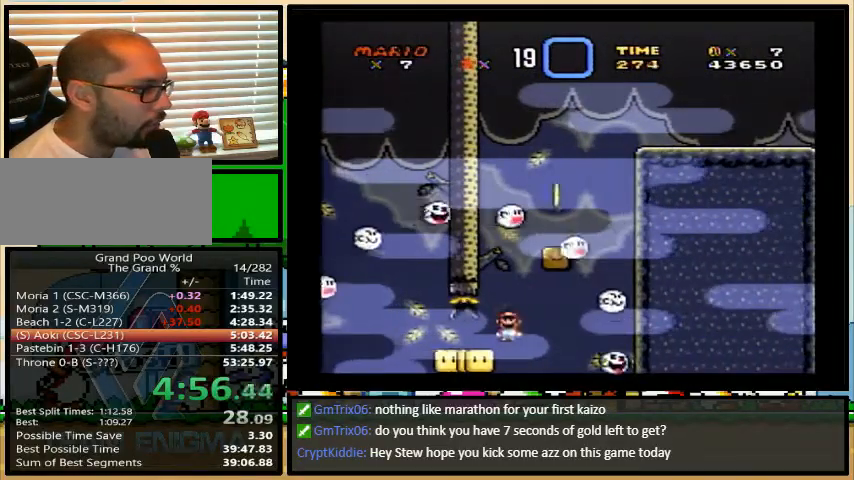
Gameplay with a controller (Nintendo layout); each line is a JSON object with the inputs held at the frame after it. "events" lists button and stick changes between this image and that frame as [ms after this image, input, new state], when the widget could be followed in between. Not read: L1 L3 R1 R3.
{"buttons": ["Y", "DPAD_UP", "DPAD_RIGHT"], "events": [[467, "DPAD_RIGHT", "down"], [500, "DPAD_UP", "down"]]}
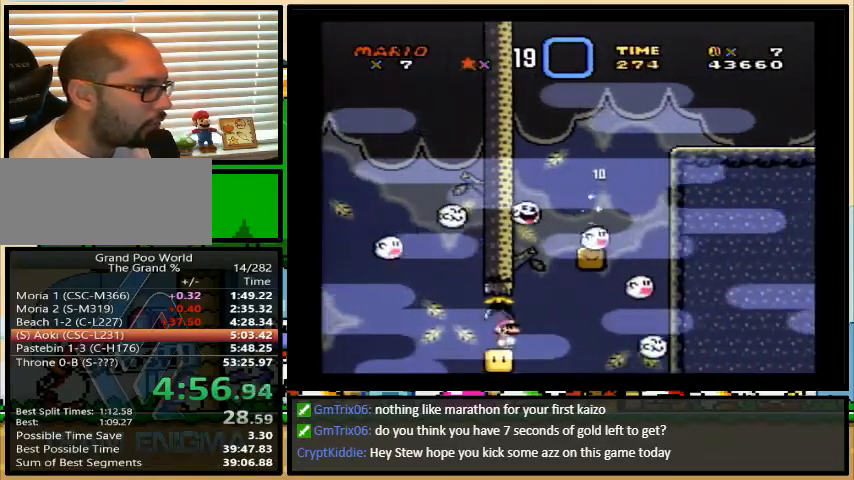
{"buttons": ["Y", "DPAD_RIGHT"], "events": [[200, "B", "down"], [267, "DPAD_LEFT", "down"], [267, "DPAD_RIGHT", "up"], [267, "DPAD_UP", "up"], [367, "DPAD_UP", "down"], [400, "DPAD_LEFT", "up"], [400, "DPAD_RIGHT", "down"], [400, "DPAD_UP", "up"], [467, "B", "up"]]}
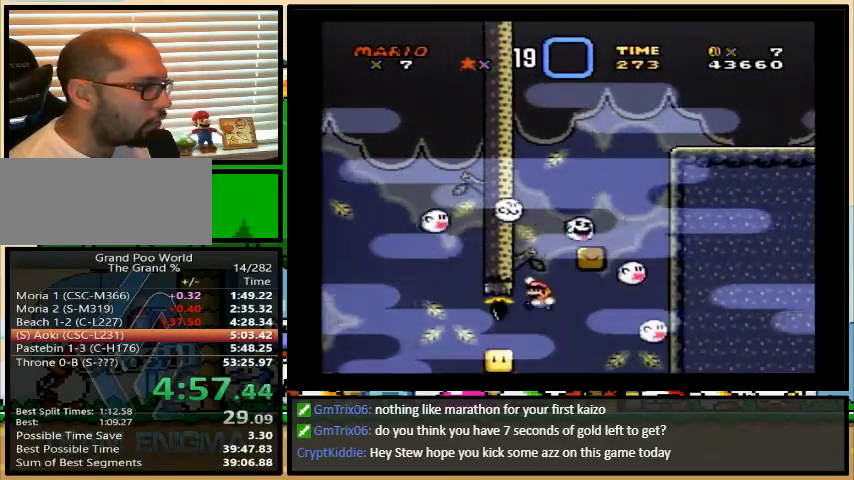
{"buttons": ["B", "Y", "DPAD_RIGHT"], "events": [[200, "B", "down"], [200, "DPAD_RIGHT", "up"], [200, "DPAD_UP", "down"], [233, "DPAD_LEFT", "down"], [233, "DPAD_UP", "up"], [267, "DPAD_UP", "down"], [333, "DPAD_LEFT", "up"], [333, "DPAD_RIGHT", "down"], [333, "DPAD_UP", "up"]]}
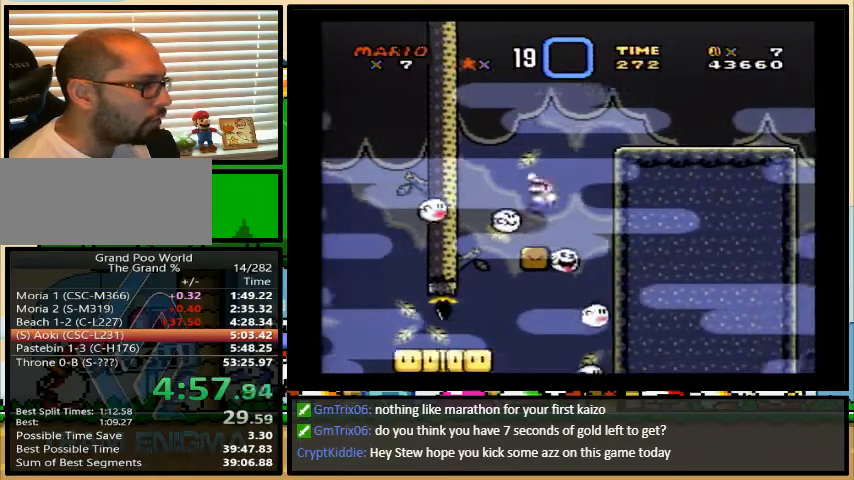
{"buttons": ["Y", "DPAD_RIGHT"], "events": [[300, "B", "up"]]}
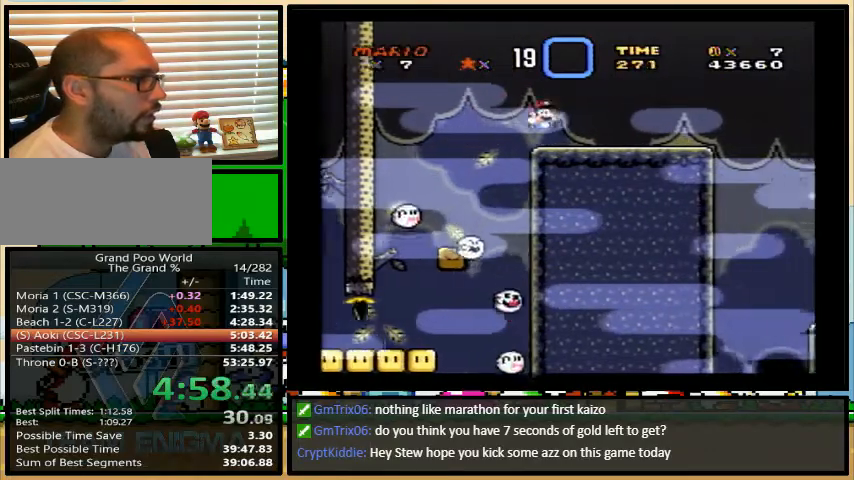
{"buttons": ["Y", "DPAD_UP", "DPAD_RIGHT"], "events": [[500, "DPAD_UP", "down"]]}
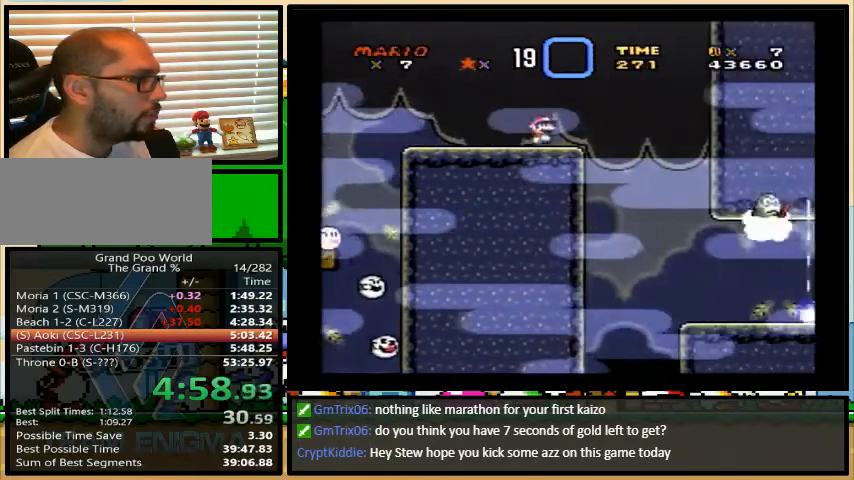
{"buttons": ["Y", "DPAD_RIGHT"], "events": [[133, "DPAD_UP", "up"]]}
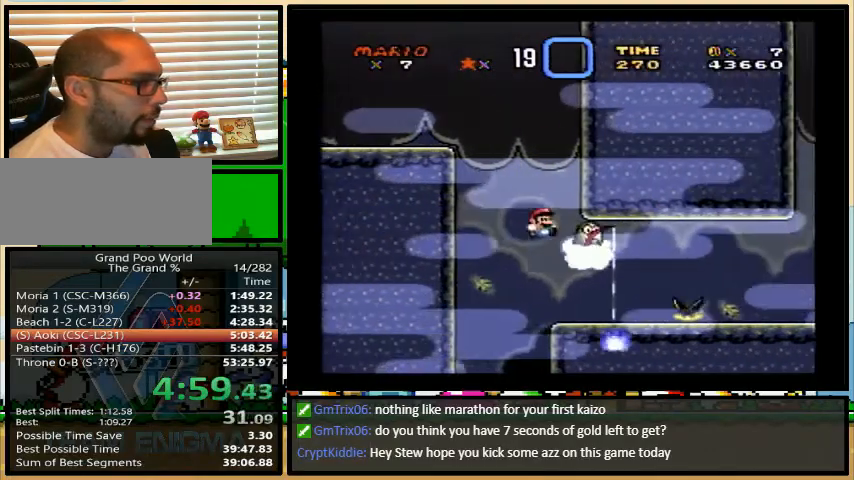
{"buttons": ["Y", "DPAD_RIGHT"], "events": []}
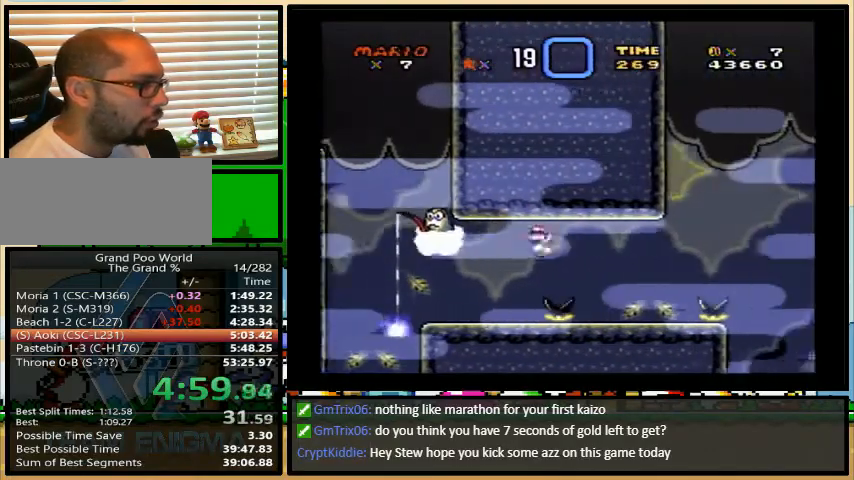
{"buttons": ["Y", "DPAD_RIGHT"], "events": [[67, "DPAD_UP", "down"], [200, "A", "down"], [500, "A", "up"], [500, "DPAD_UP", "up"]]}
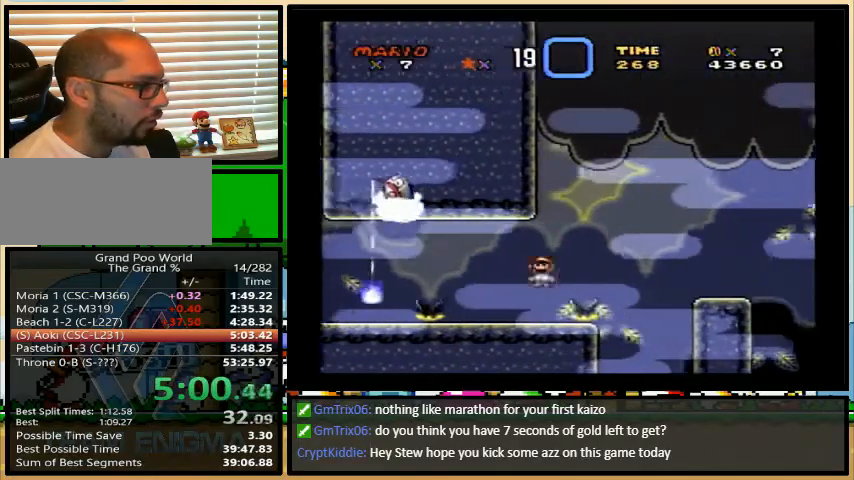
{"buttons": ["A", "Y", "DPAD_RIGHT"], "events": [[433, "A", "down"], [433, "DPAD_UP", "down"], [467, "DPAD_UP", "up"]]}
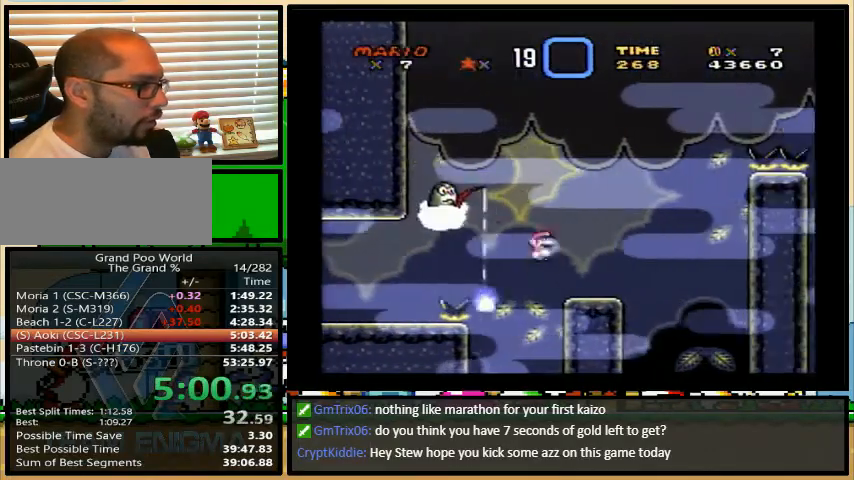
{"buttons": ["A", "Y", "DPAD_RIGHT"], "events": [[33, "DPAD_RIGHT", "up"], [33, "DPAD_UP", "down"], [67, "DPAD_LEFT", "down"], [67, "DPAD_UP", "up"], [133, "DPAD_LEFT", "up"], [133, "DPAD_UP", "down"], [167, "A", "up"], [167, "DPAD_RIGHT", "down"], [167, "DPAD_UP", "up"], [333, "A", "down"], [333, "DPAD_UP", "down"], [400, "DPAD_RIGHT", "up"], [433, "DPAD_LEFT", "down"], [433, "DPAD_UP", "up"], [467, "DPAD_LEFT", "up"], [467, "DPAD_RIGHT", "down"]]}
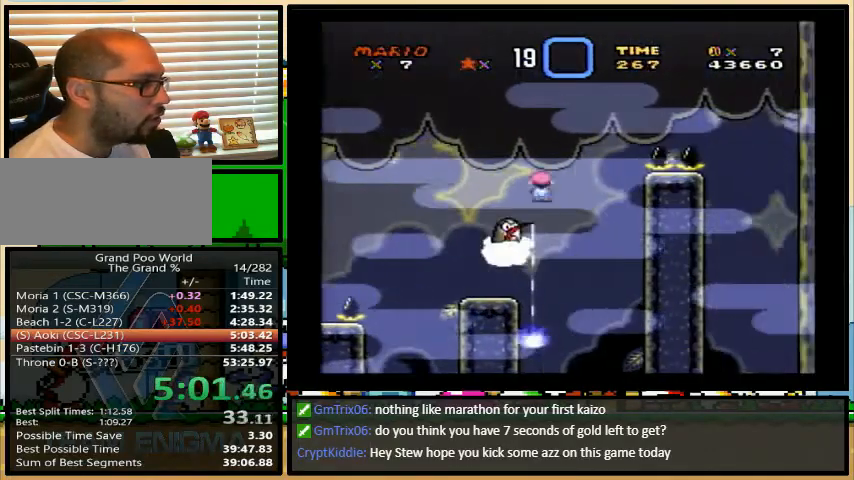
{"buttons": ["Y", "DPAD_RIGHT"], "events": [[67, "DPAD_UP", "down"], [267, "DPAD_UP", "up"], [367, "A", "up"]]}
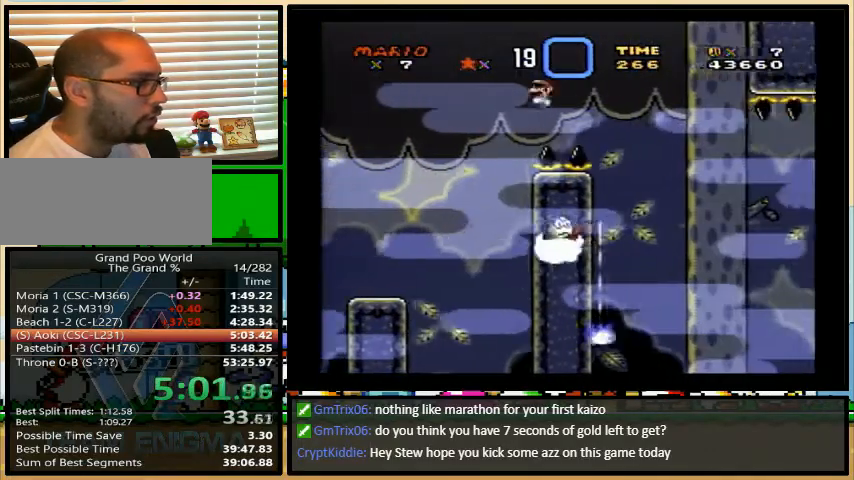
{"buttons": ["Y", "DPAD_RIGHT"], "events": []}